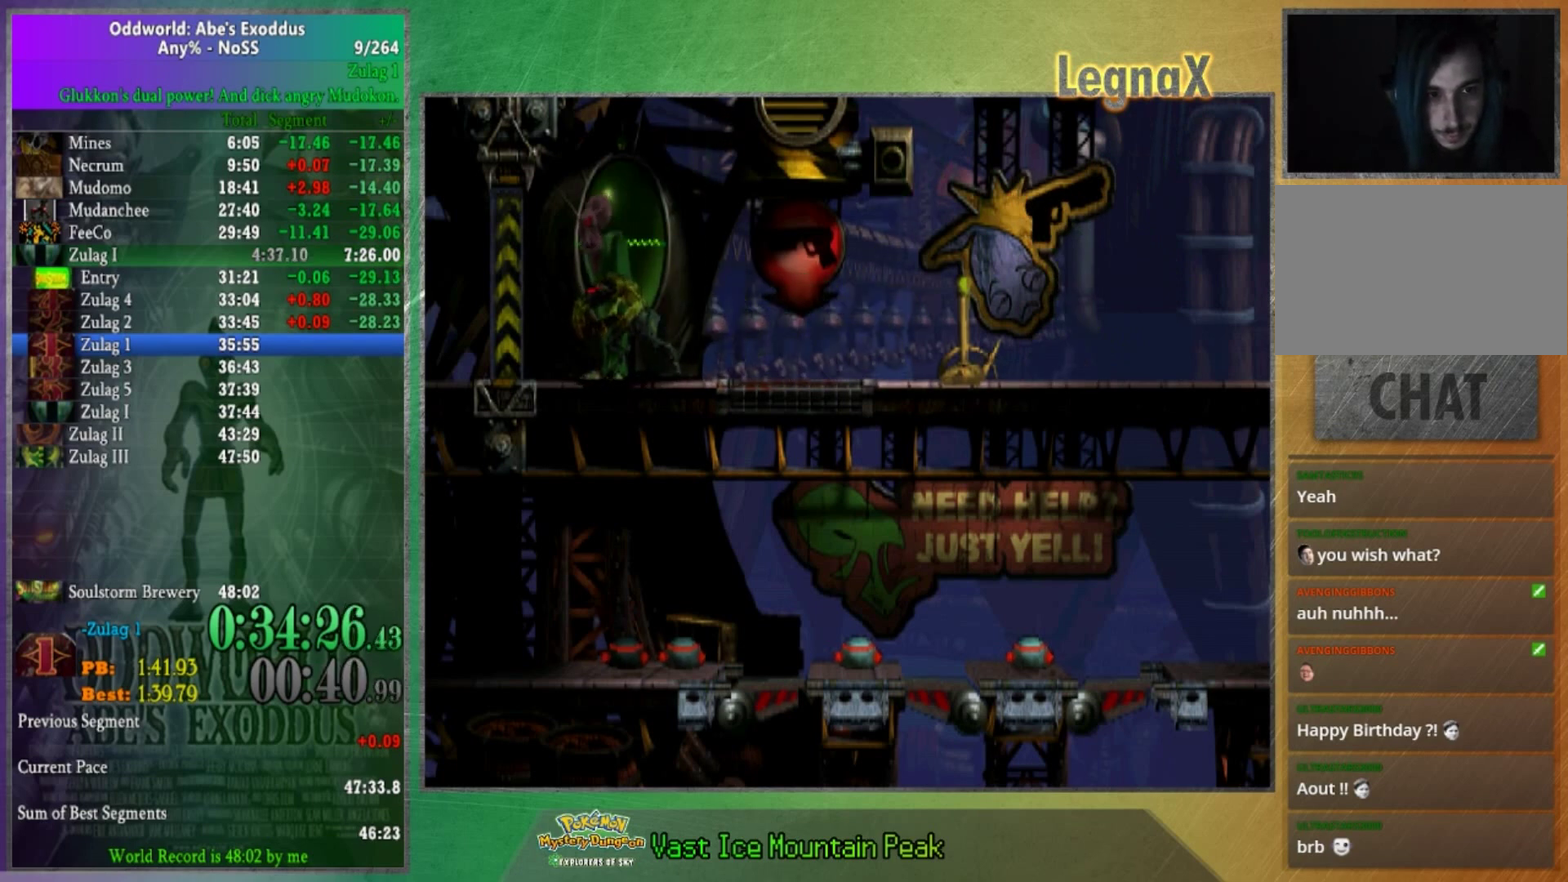
Gameplay with a controller (Xbox layout); each line is a JSON object with the inputs held at the frame after it. "events" lists button and stick changes between this image and that frame as [ms after this image, input, new state], when the widget could be followed in between. This overlay highlights the sticks when they move; stick clicks (L3 R3) are not distinguishable. Not read: L1 L3 R1 R3.
{"buttons": ["L2"], "left_stick": "center", "right_stick": "center", "events": [[133, "L2", "down"]]}
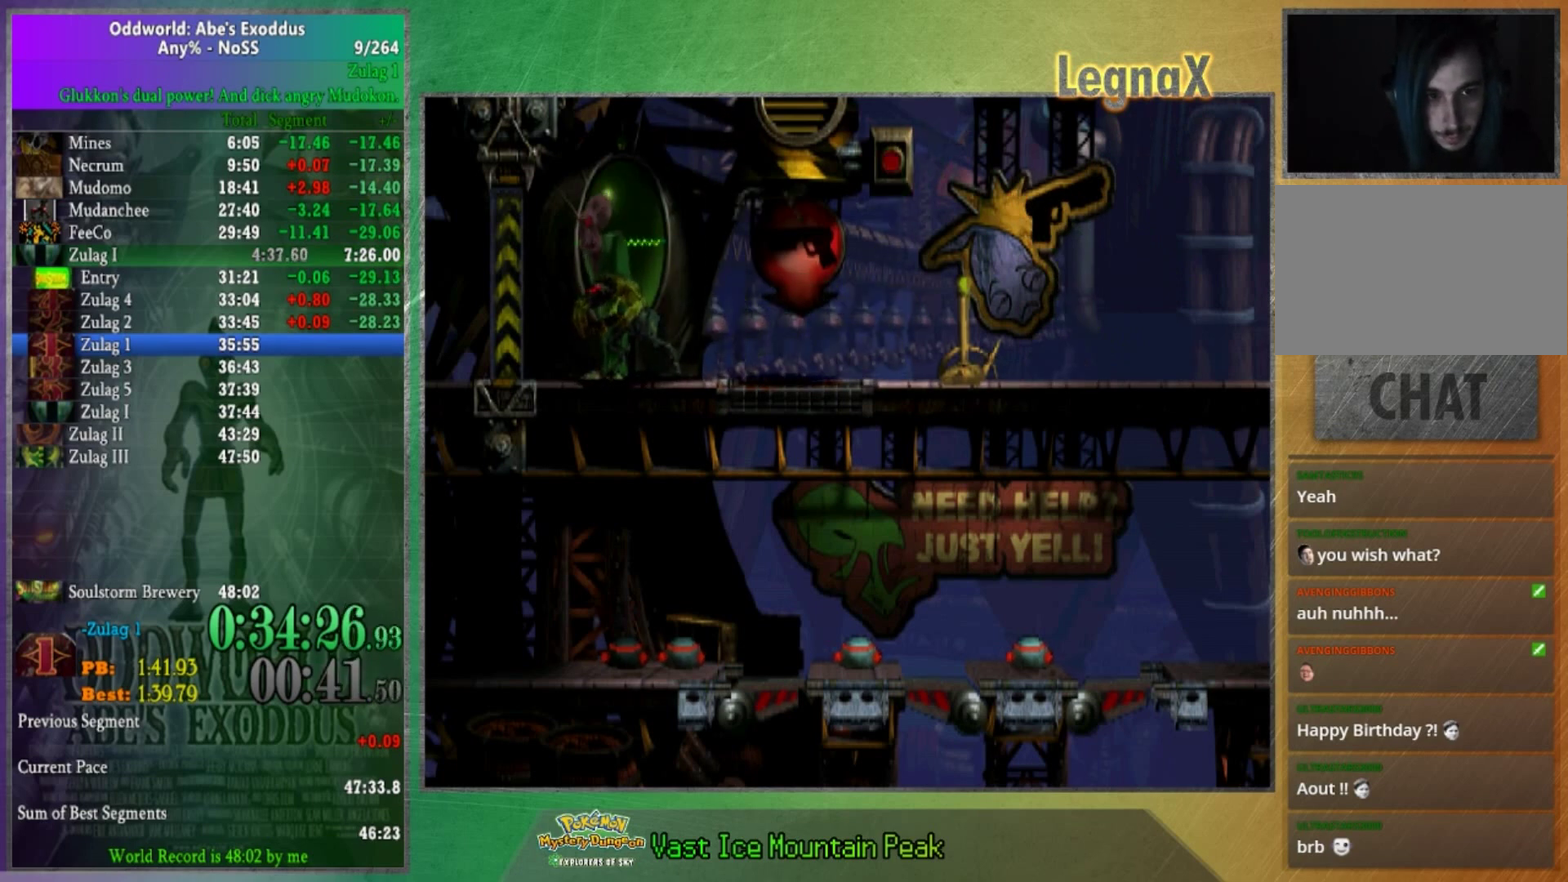
{"buttons": ["L2"], "left_stick": "center", "right_stick": "center", "events": []}
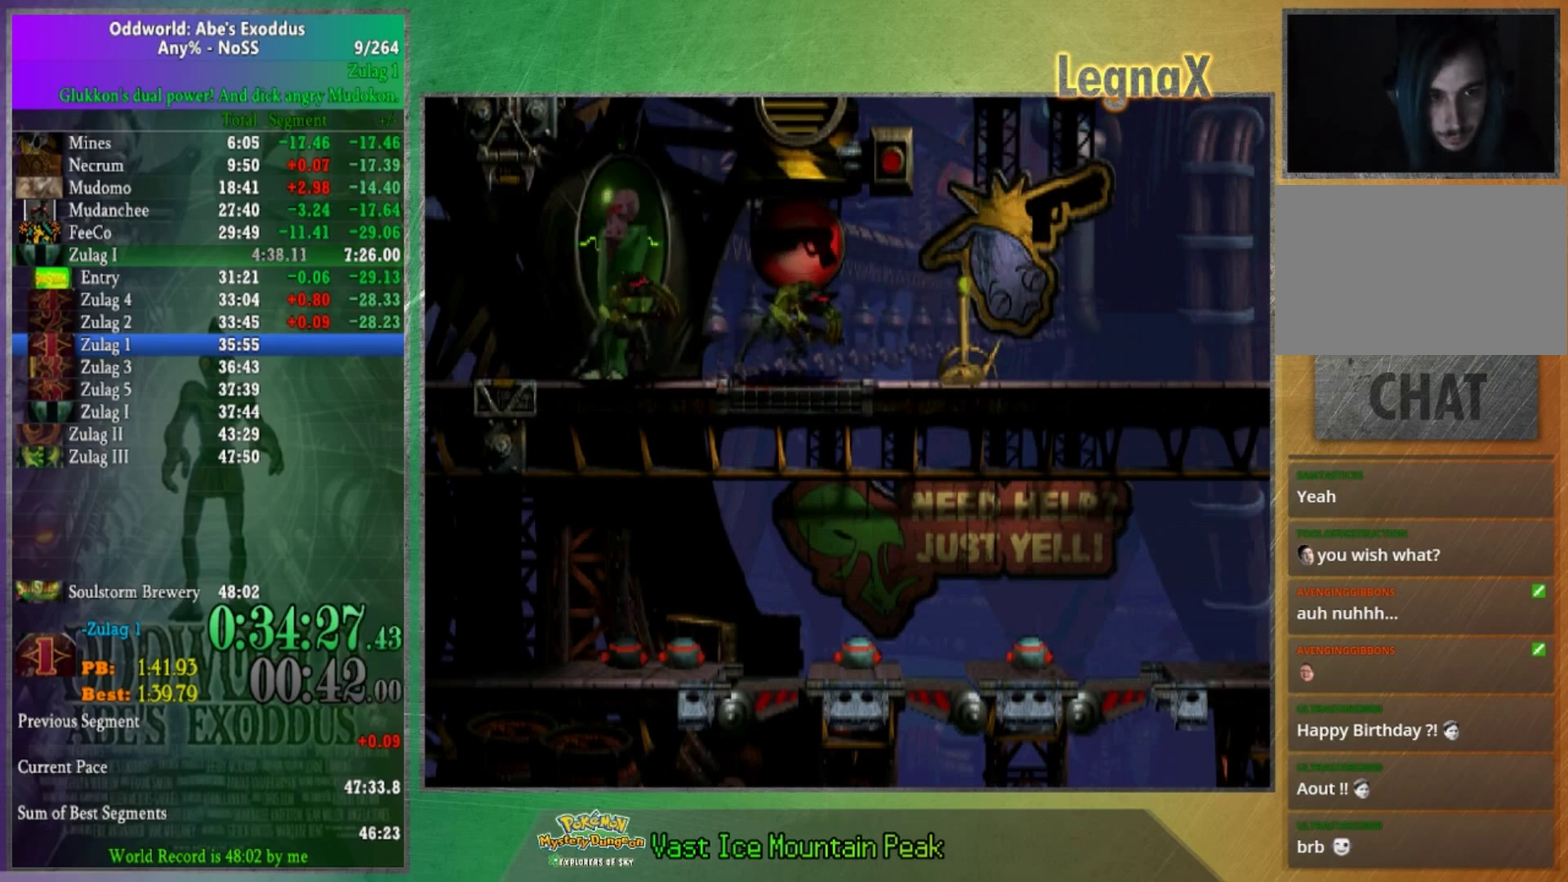
{"buttons": [], "left_stick": "center", "right_stick": "center", "events": [[33, "L2", "up"], [266, "X", "down"], [400, "X", "up"]]}
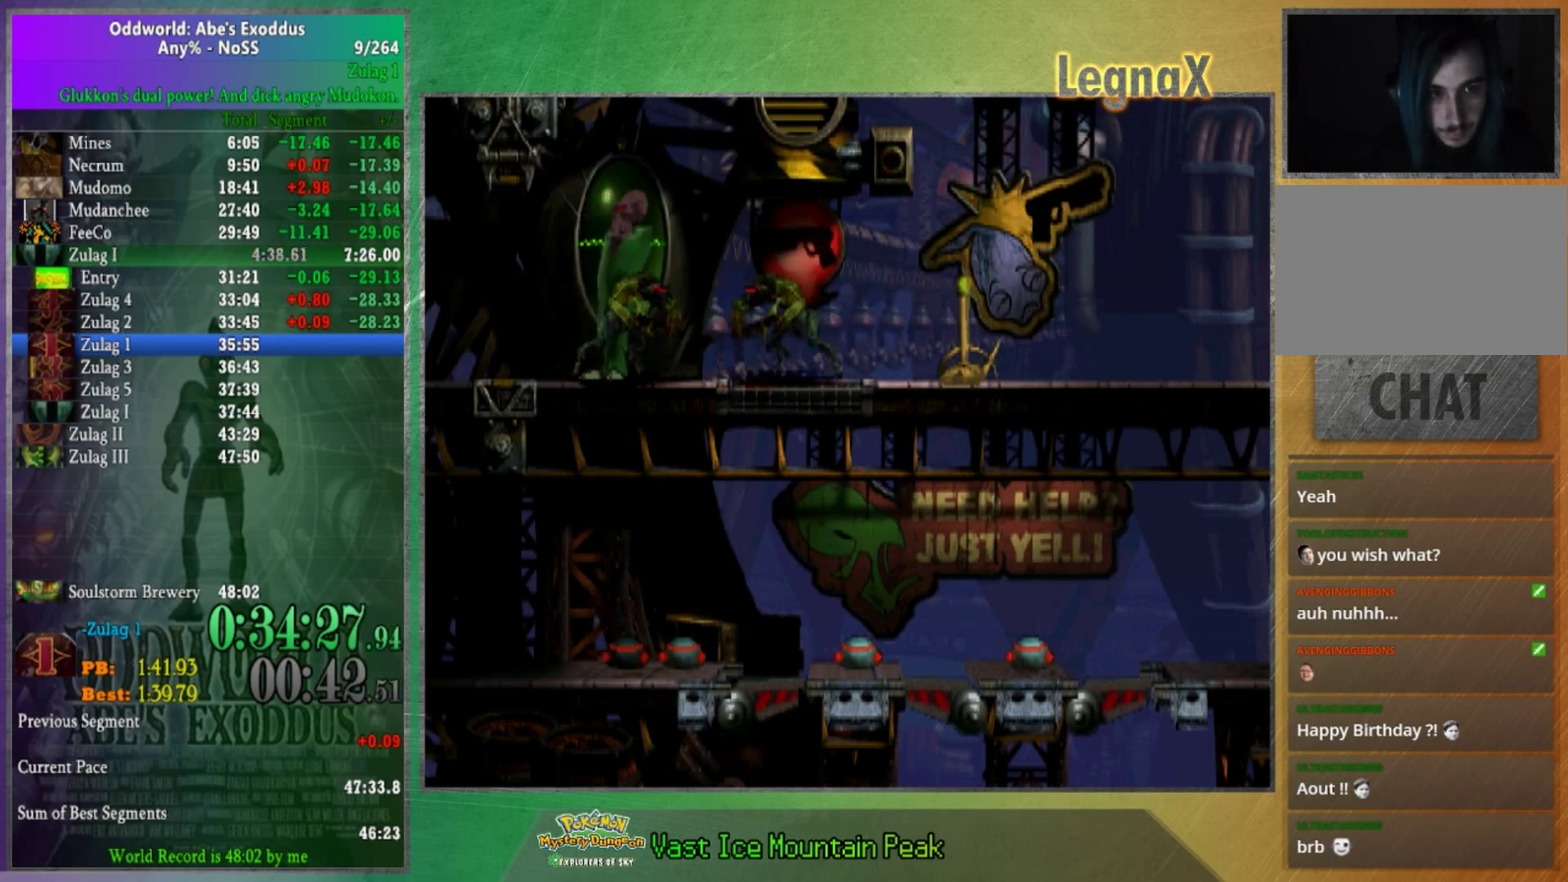
{"buttons": [], "left_stick": "center", "right_stick": "center", "events": []}
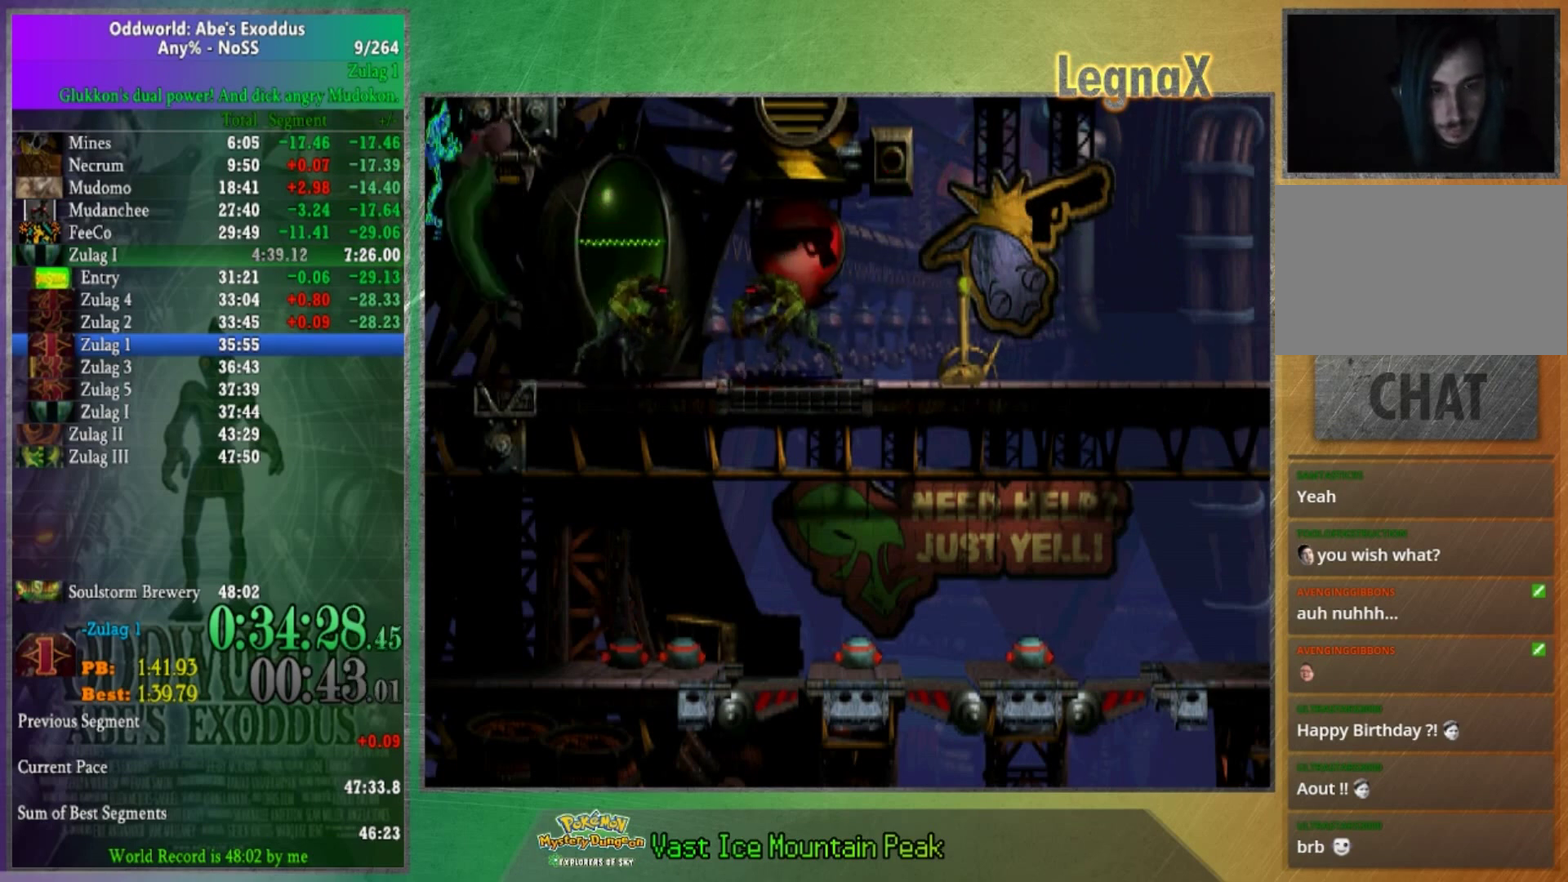
{"buttons": [], "left_stick": "center", "right_stick": "center", "events": []}
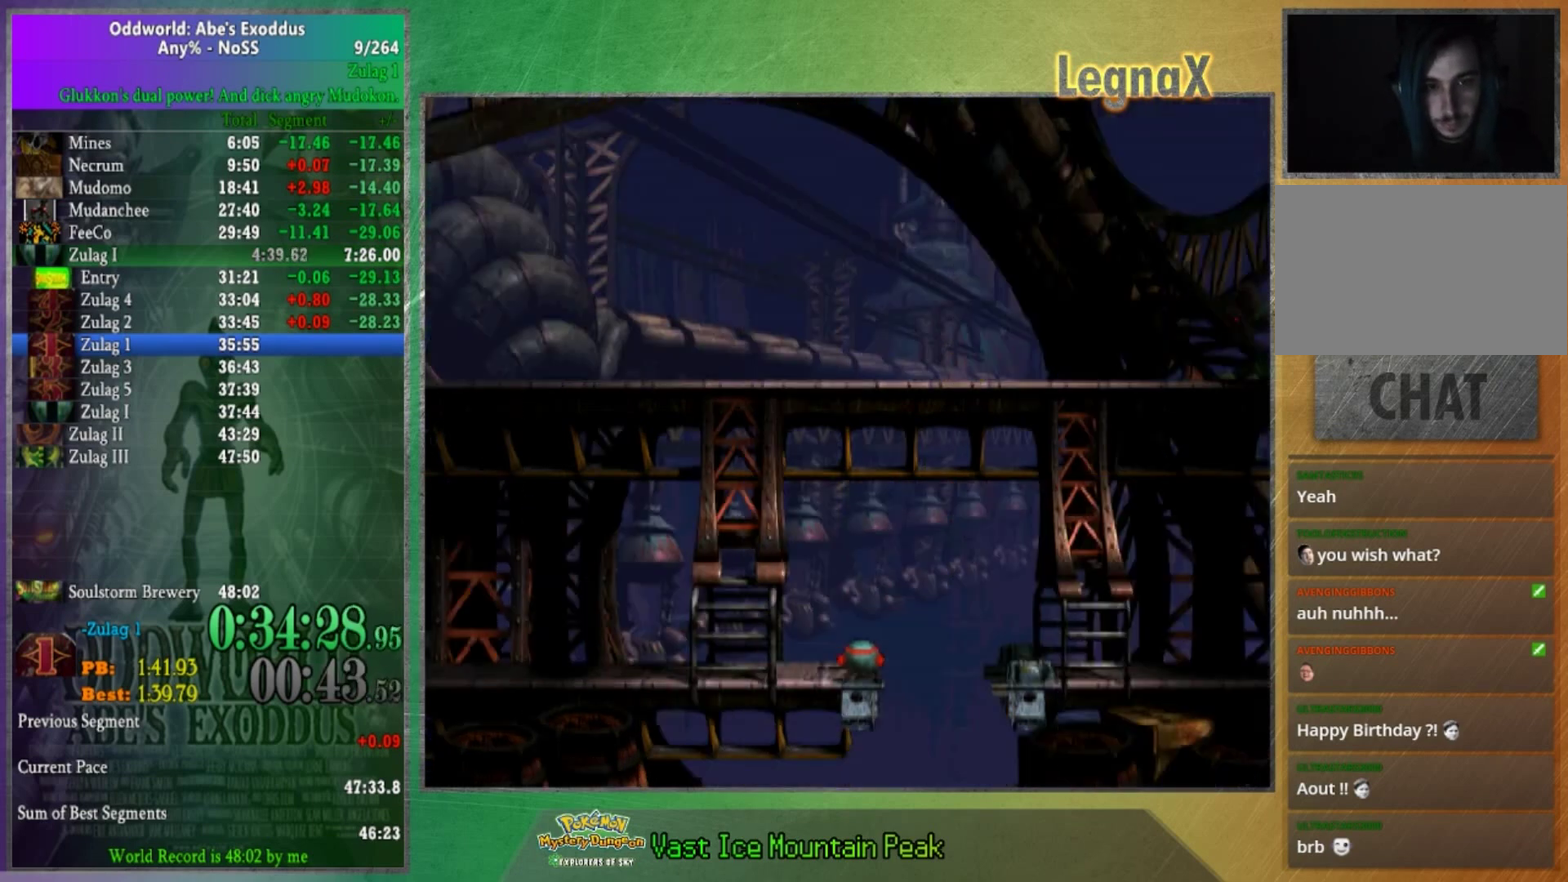
{"buttons": [], "left_stick": "center", "right_stick": "center", "events": []}
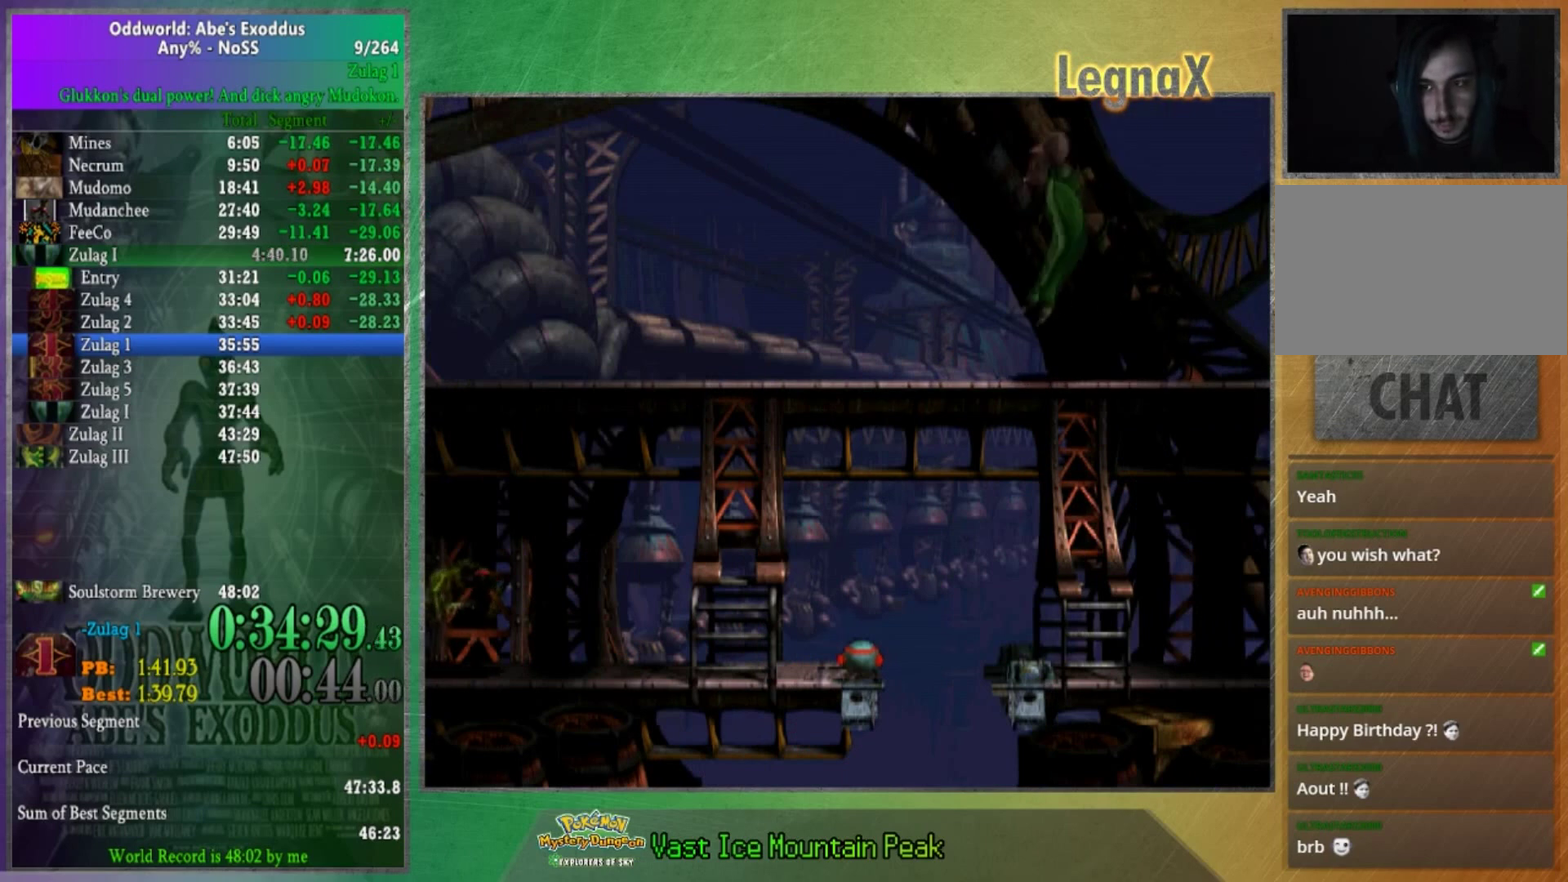
{"buttons": [], "left_stick": "center", "right_stick": "center", "events": [[300, "right_stick", "up"], [400, "right_stick", "center"]]}
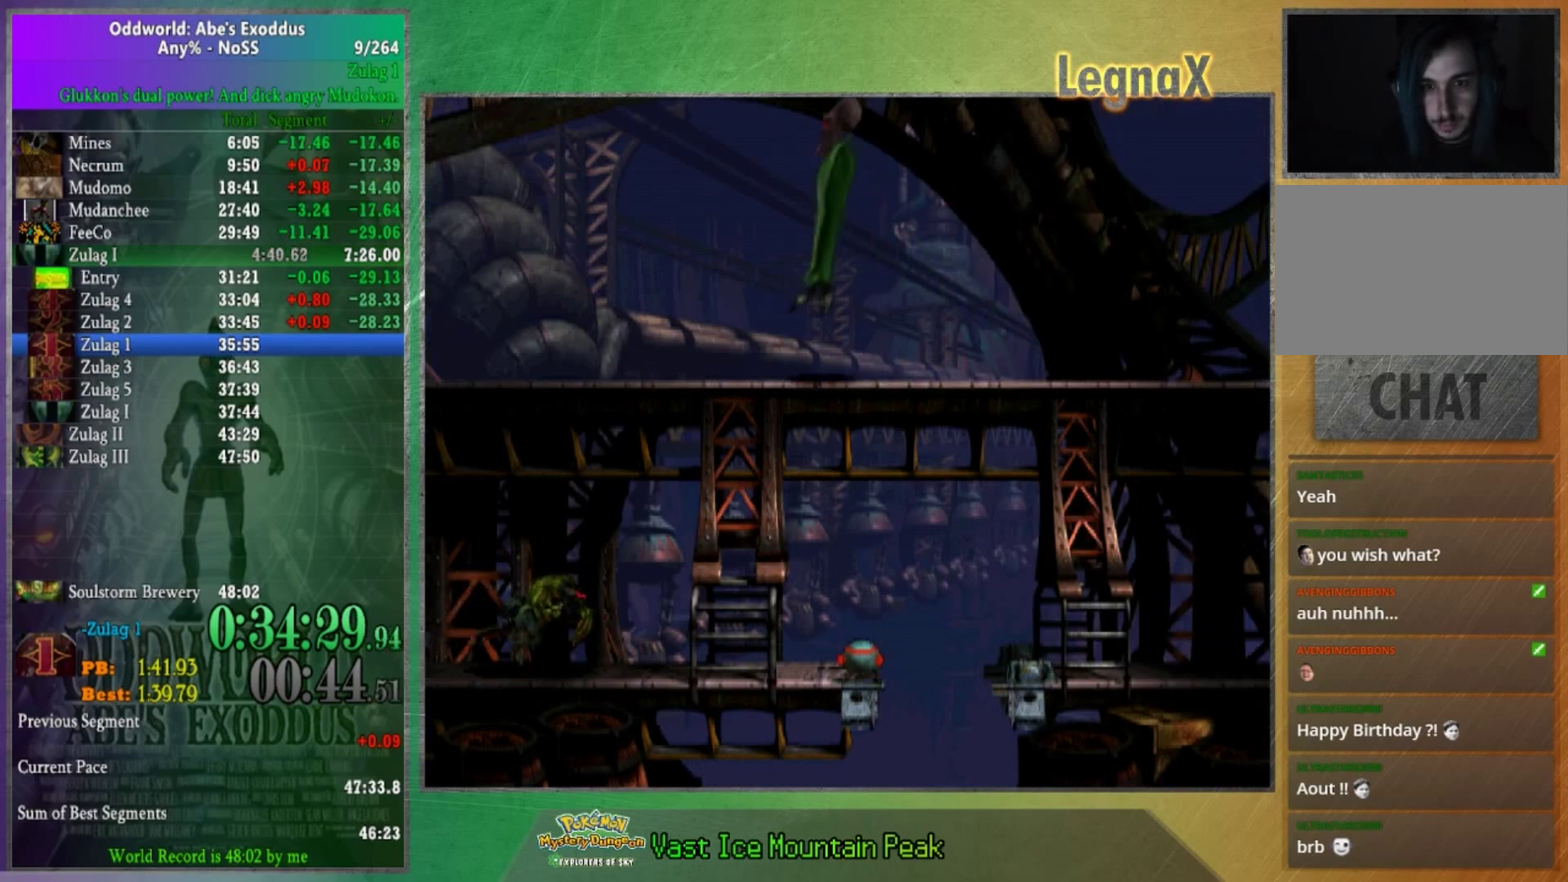
{"buttons": [], "left_stick": "center", "right_stick": "center", "events": []}
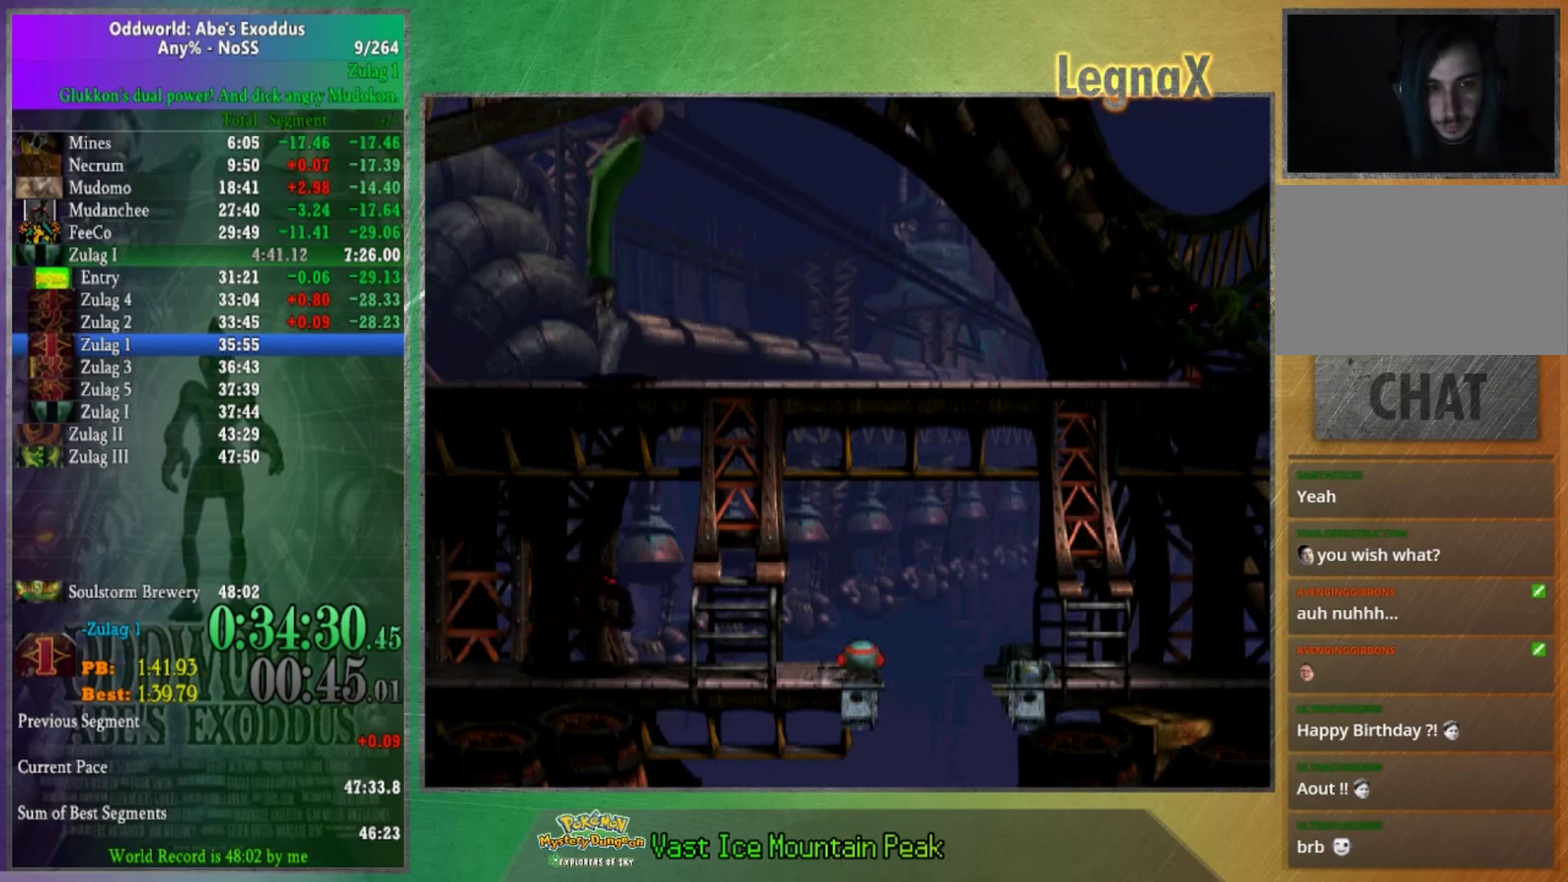
{"buttons": [], "left_stick": "center", "right_stick": "center", "events": []}
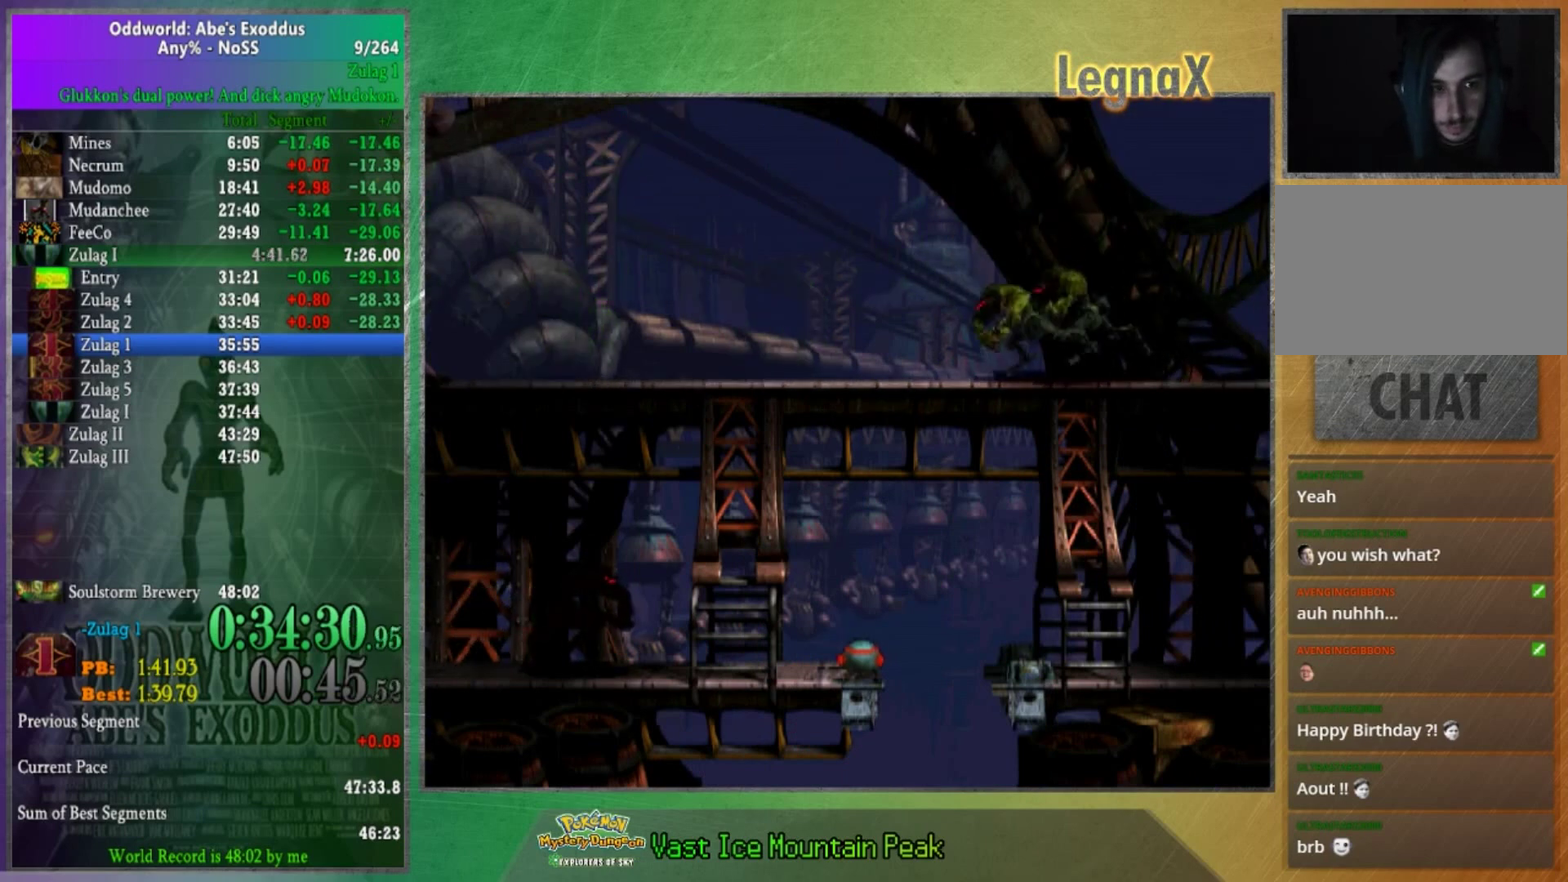
{"buttons": [], "left_stick": "left", "right_stick": "center", "events": [[434, "left_stick", "left"]]}
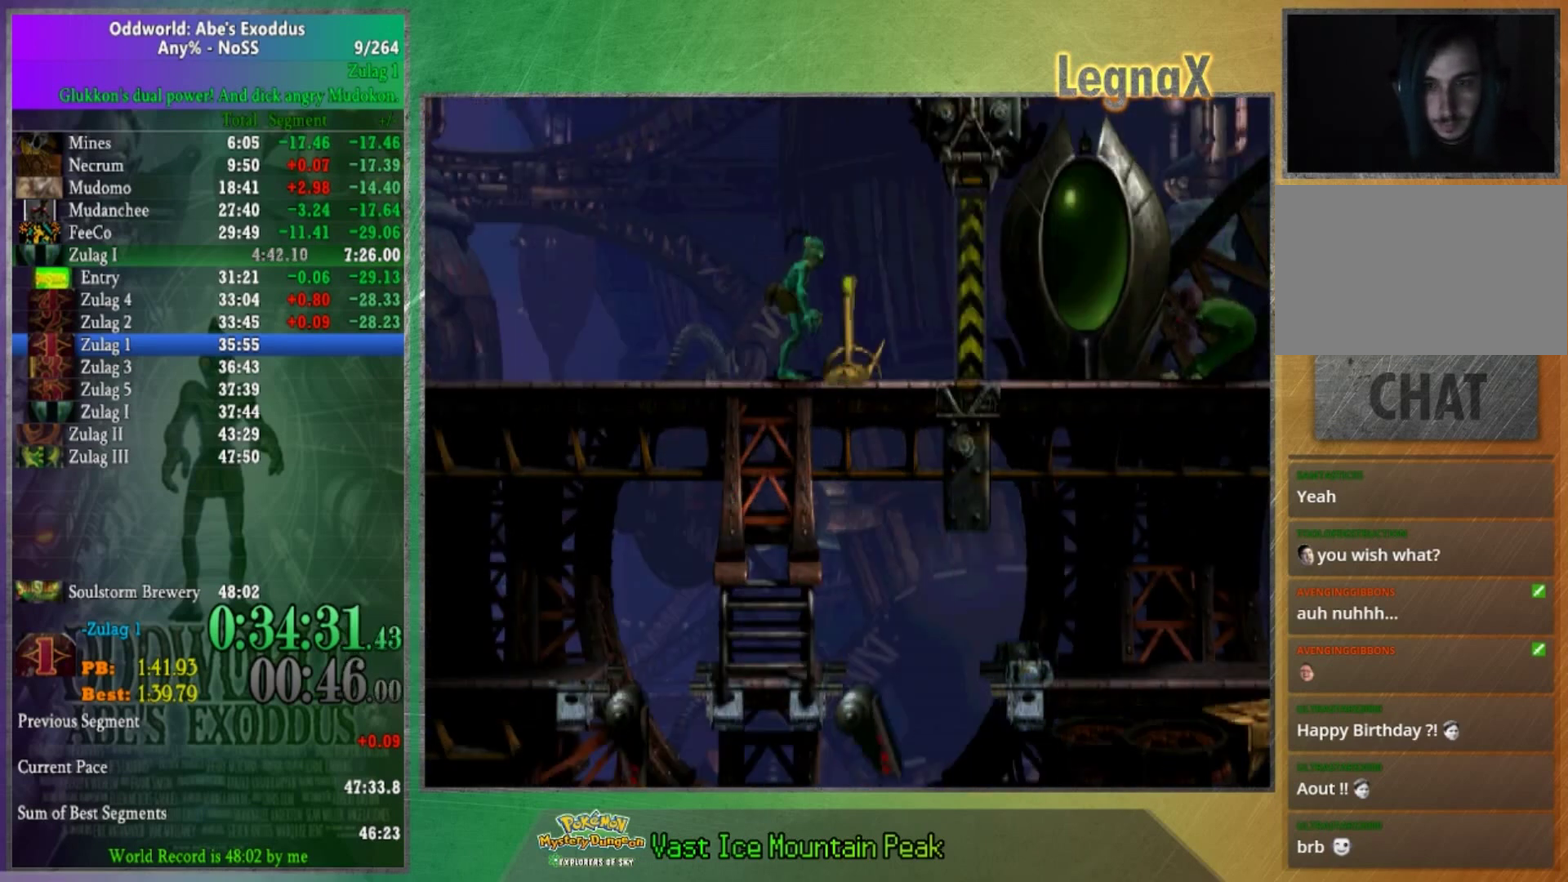
{"buttons": [], "left_stick": "center", "right_stick": "center", "events": [[467, "left_stick", "center"]]}